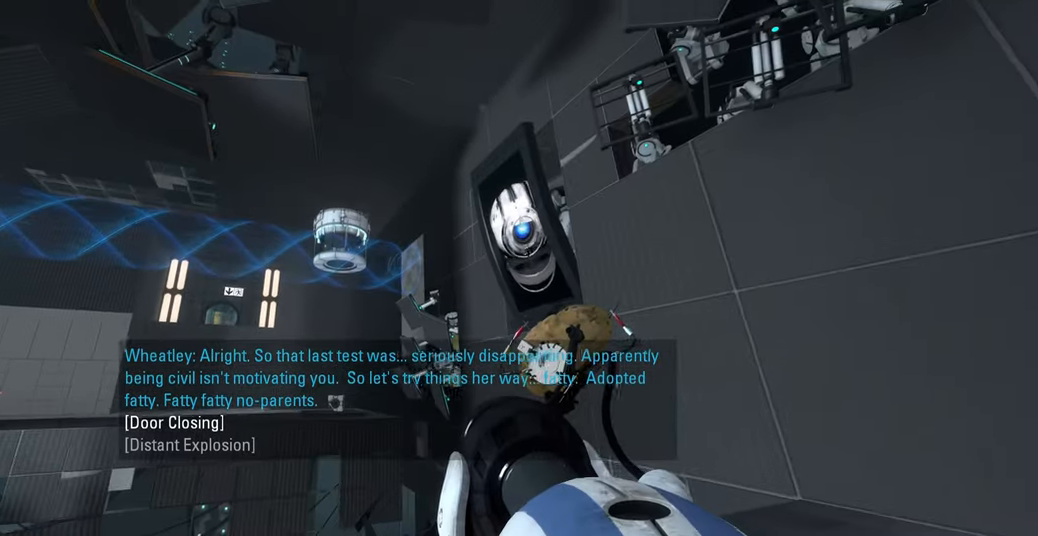
Gameplay with keyboard and mouse; each line is a JSON object with the keys and mouse buttons held at the frame after it. "events" lists presses ("down") and releases ("up") of "a", "ctrl", "d", "e", "f", "q", "r", "s", "shift", "space", "tab", "w", "mouse_left", "mouse_wheel", "mouse_right", "mouse_mb4" and "mouse_mb5" between this image and that frame as [ms after this image, input, new state], when the widget could be followed in between. "mouse_left", "mouse_wheel", "mouse_right", "mouse_mb4", "mouse_mb5" = the "left", "wheel", "right", "mb4", "mb5" buttons of the "mouse" list. No other keys are recorded. "wheel" means that the mouse wheel is clicked or scrolled. Mouse movement is not recorded.
{"keys": [], "mouse": [], "events": []}
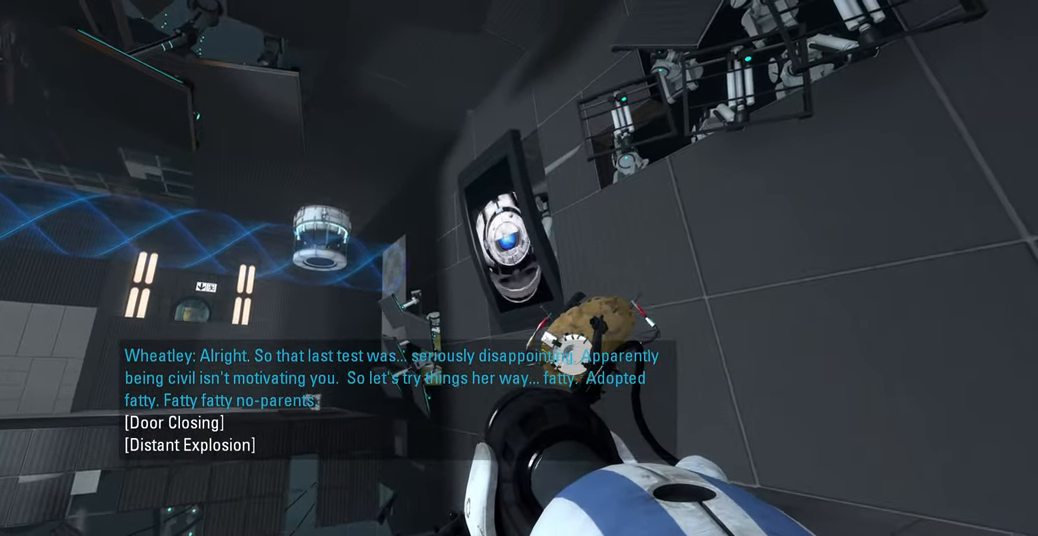
{"keys": [], "mouse": [], "events": [[217, "mouse_left", "down"], [284, "mouse_left", "up"]]}
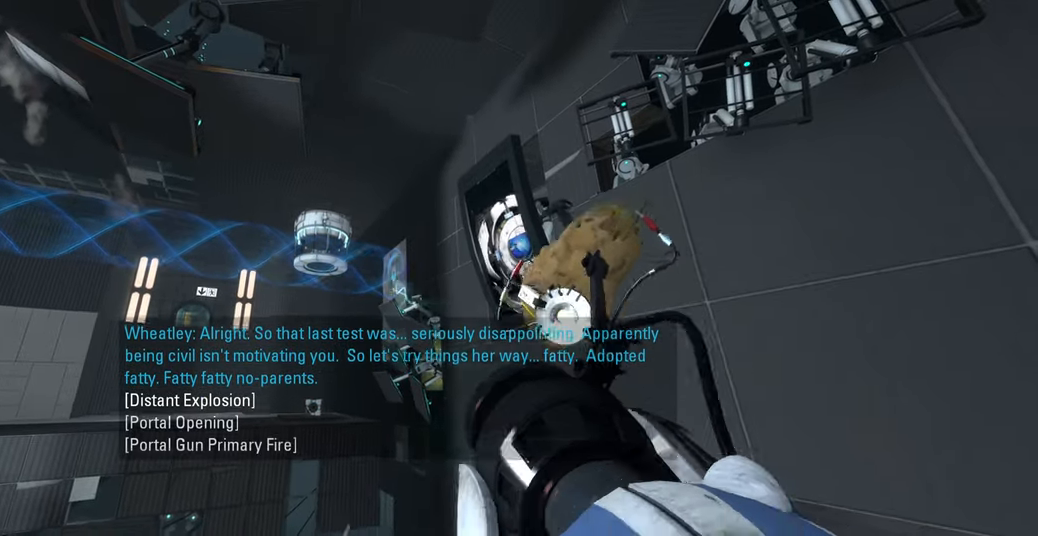
{"keys": [], "mouse": [], "events": []}
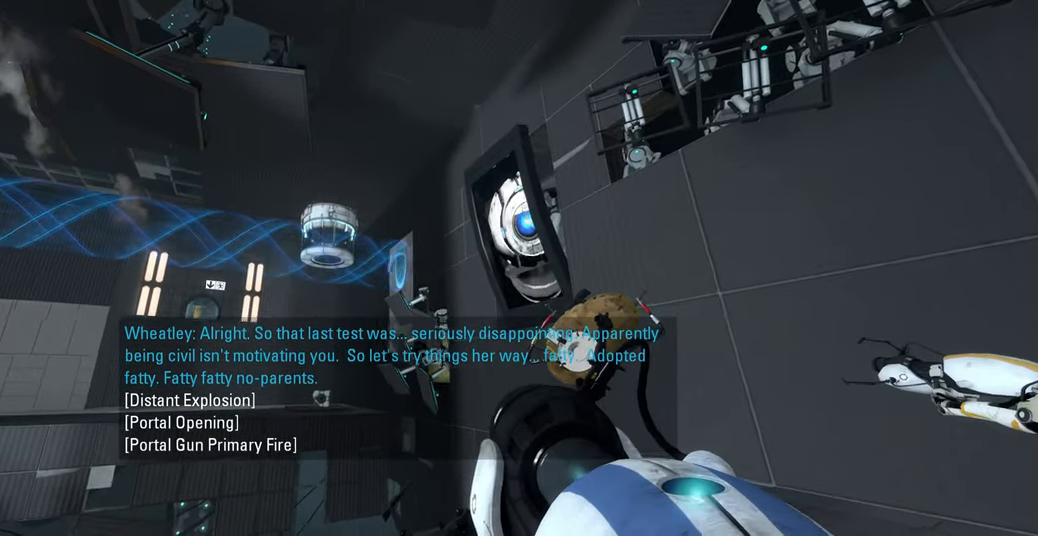
{"keys": [], "mouse": [], "events": []}
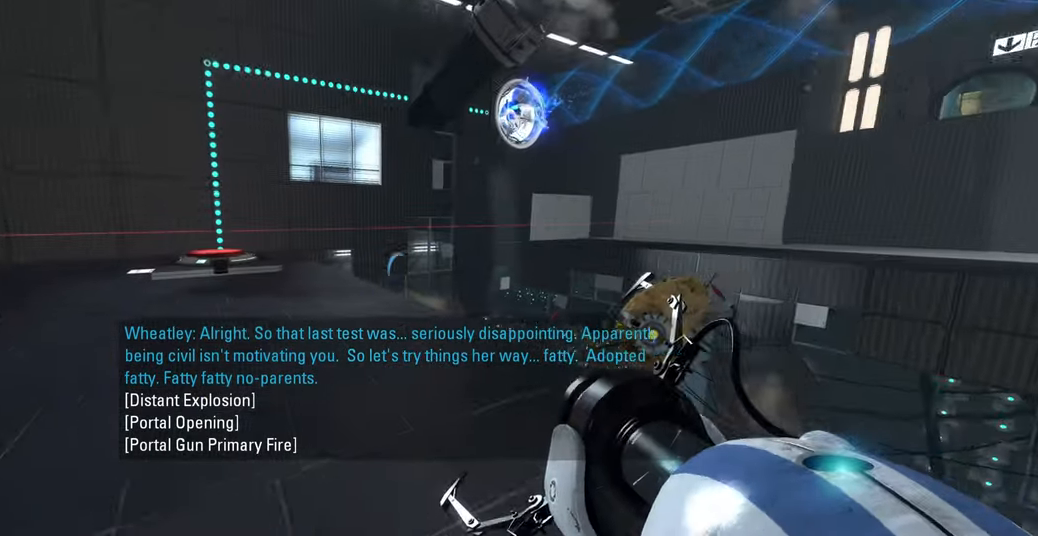
{"keys": ["a"], "mouse": [], "events": [[184, "w", "down"], [234, "a", "down"], [384, "w", "up"]]}
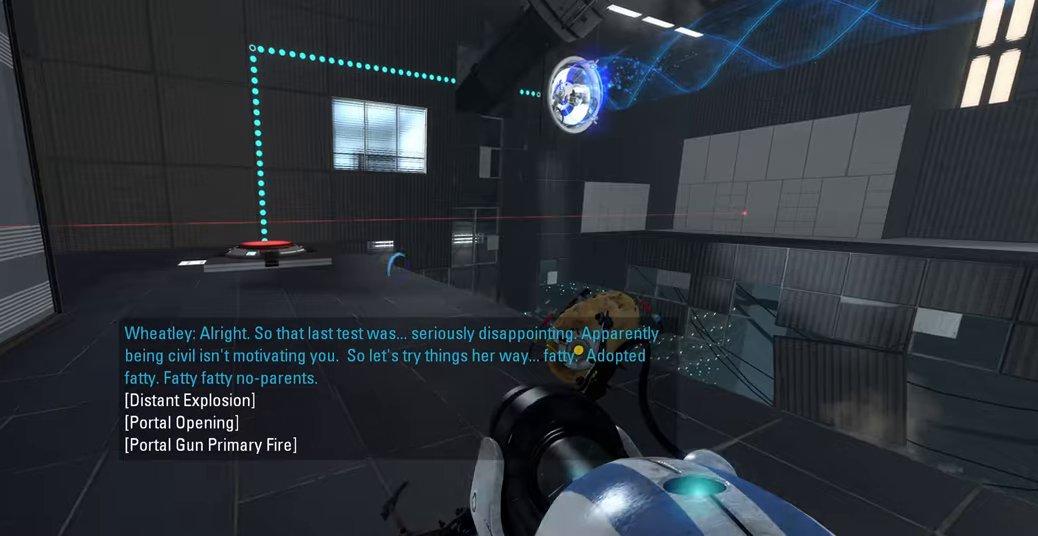
{"keys": ["a"], "mouse": [], "events": [[33, "w", "down"], [233, "a", "up"], [333, "a", "down"], [500, "w", "up"]]}
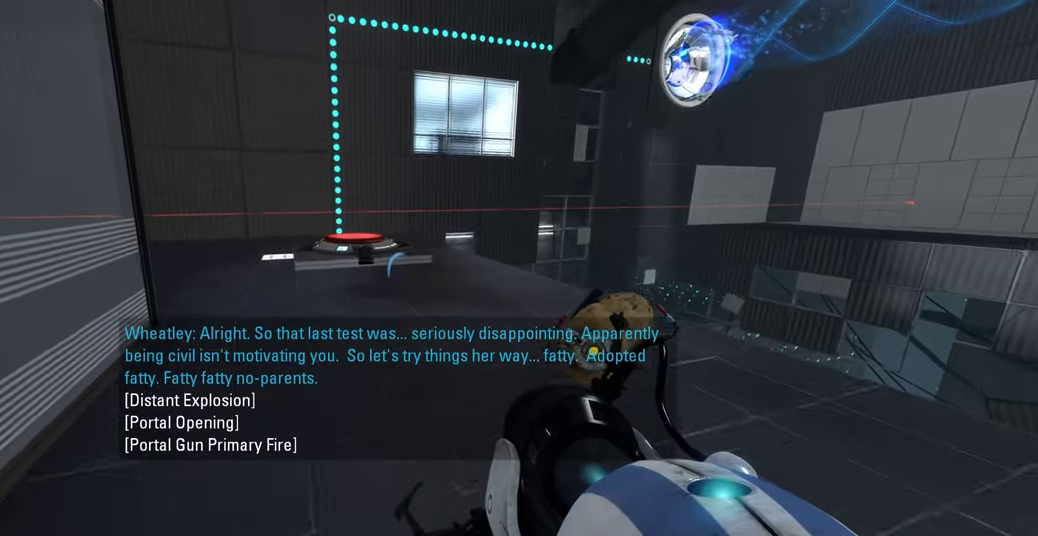
{"keys": [], "mouse": [], "events": [[66, "a", "up"]]}
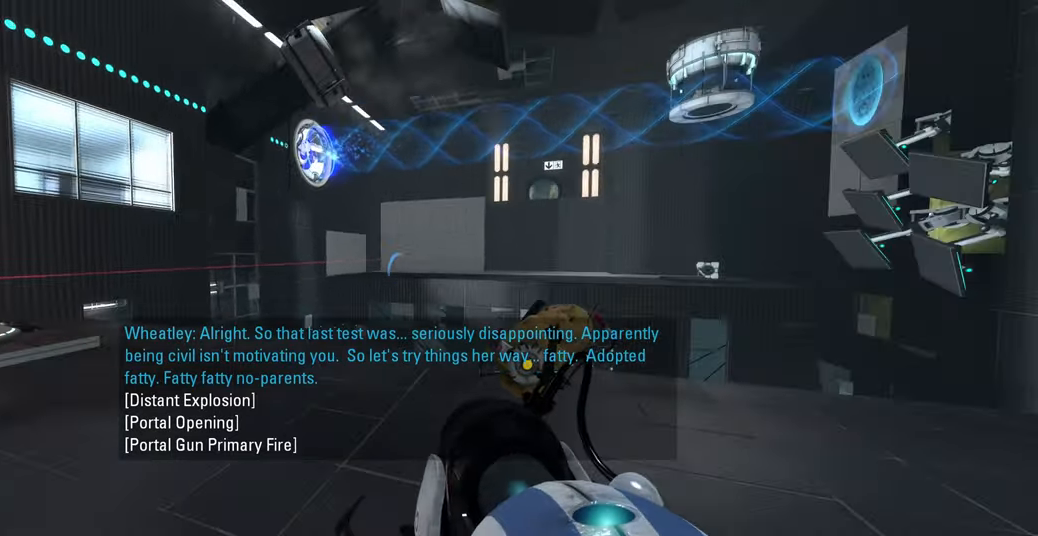
{"keys": [], "mouse": [], "events": []}
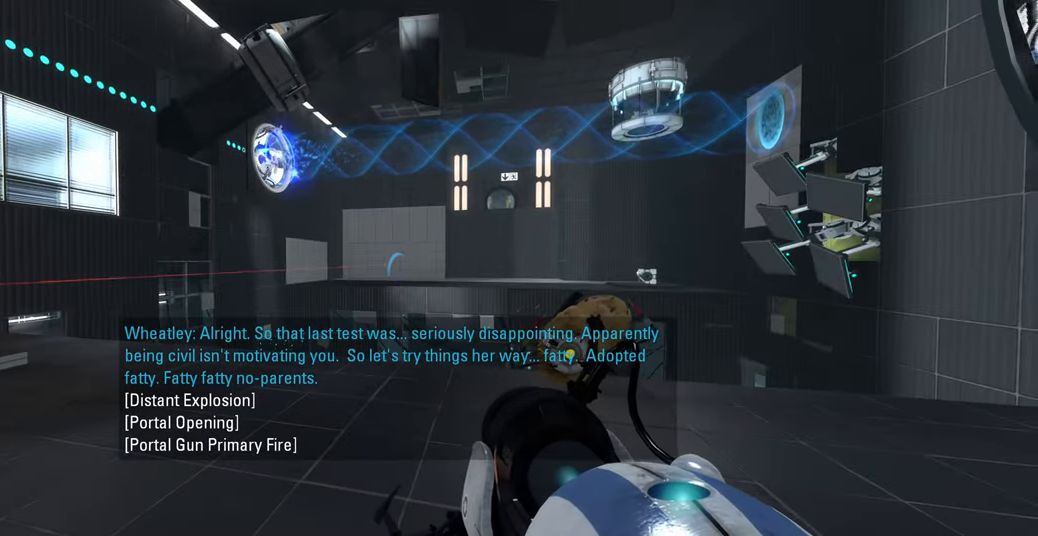
{"keys": [], "mouse": [], "events": [[66, "w", "down"], [166, "w", "up"]]}
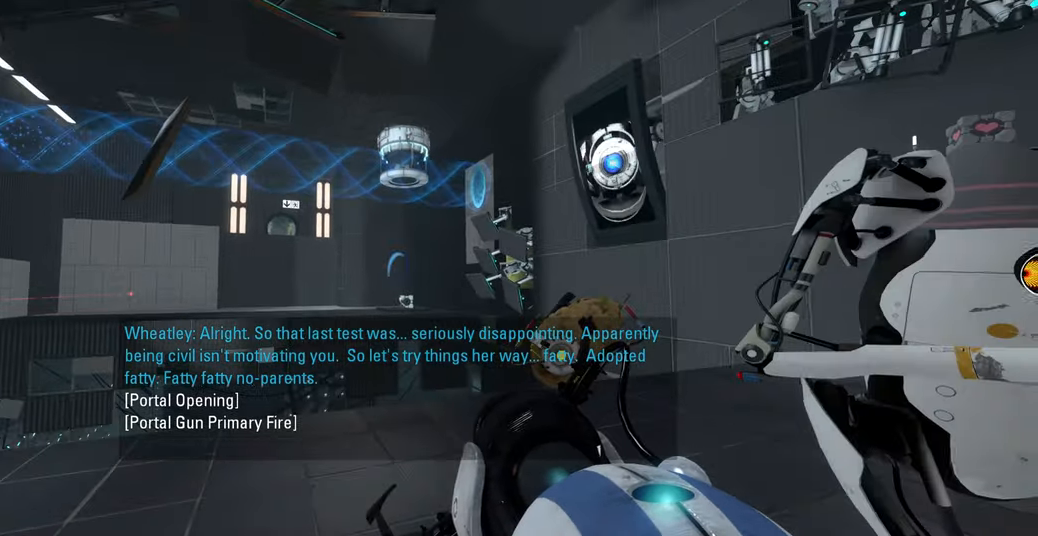
{"keys": [], "mouse": [], "events": []}
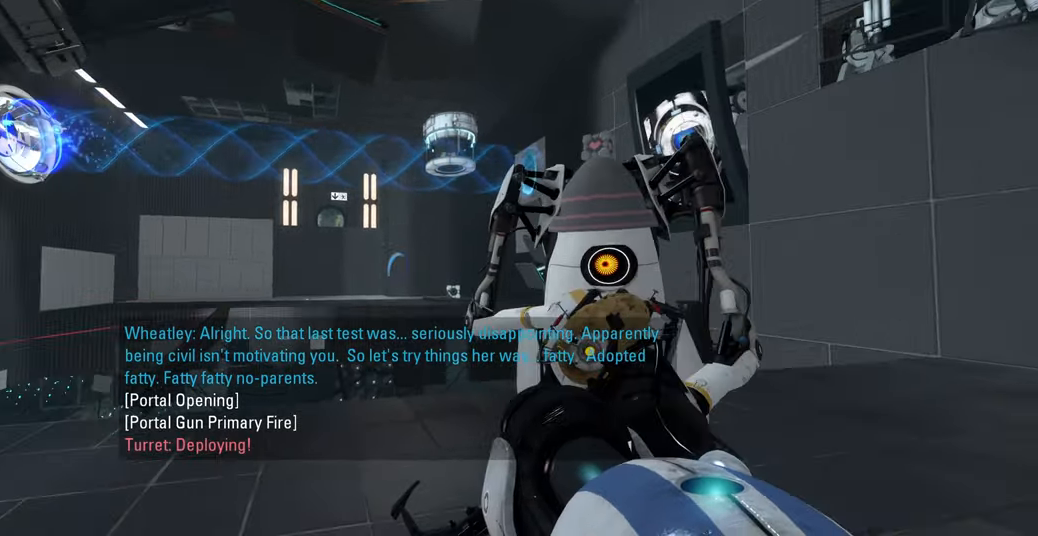
{"keys": ["w"], "mouse": [], "events": [[466, "w", "down"]]}
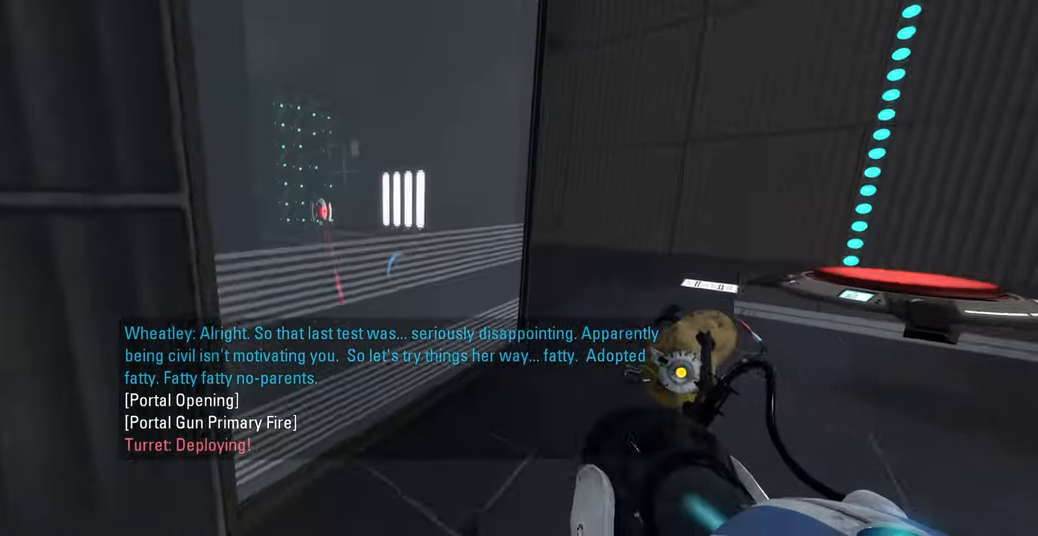
{"keys": [], "mouse": ["wheel"], "events": [[83, "w", "up"], [350, "a", "down"], [450, "a", "up"], [466, "mouse_wheel", "down"]]}
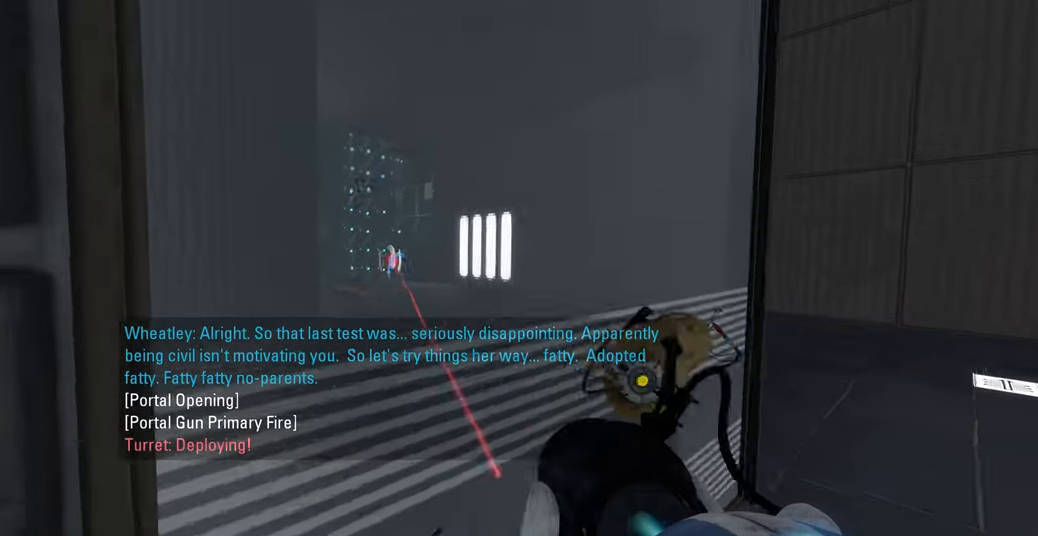
{"keys": [], "mouse": [], "events": [[83, "mouse_wheel", "up"]]}
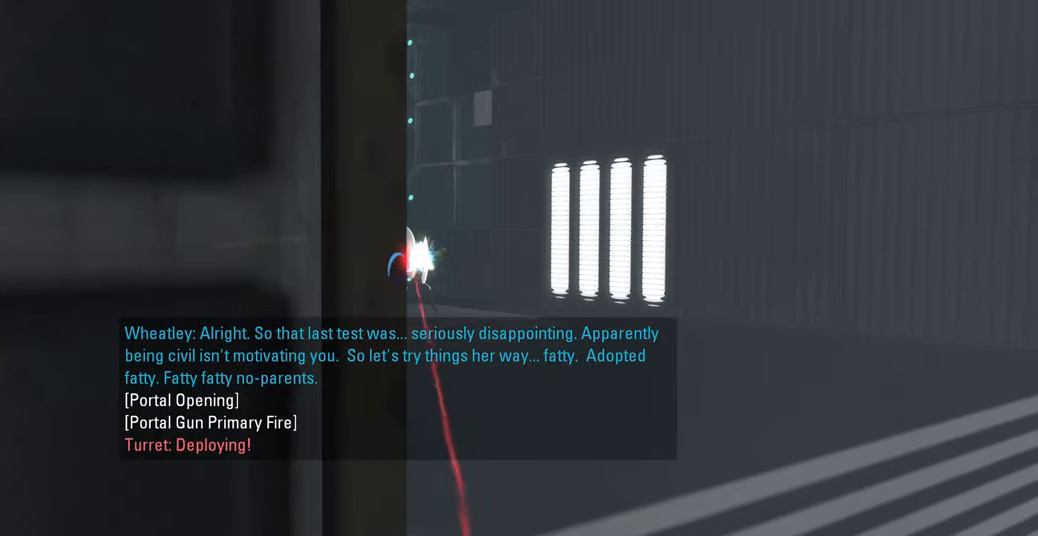
{"keys": [], "mouse": ["wheel"], "events": [[16, "d", "down"], [50, "d", "up"], [433, "mouse_wheel", "down"]]}
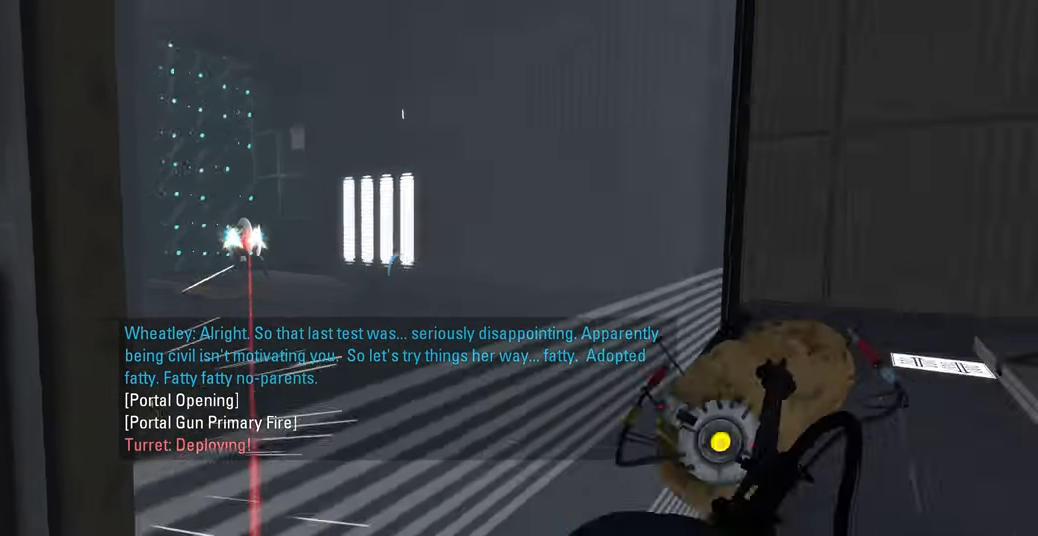
{"keys": ["w"], "mouse": [], "events": [[66, "mouse_wheel", "up"], [116, "w", "down"], [200, "w", "up"], [450, "w", "down"]]}
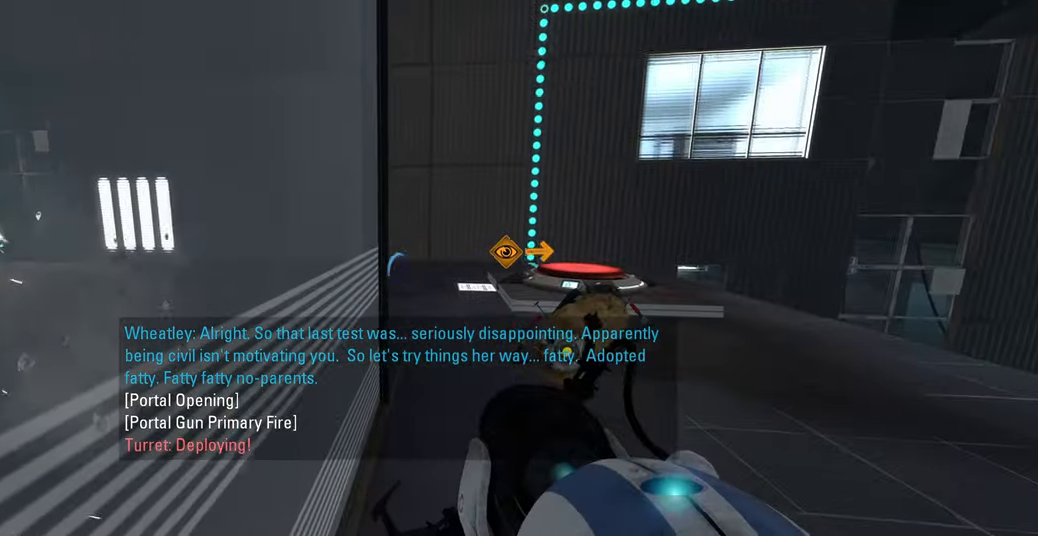
{"keys": ["w"], "mouse": [], "events": [[83, "d", "down"], [166, "d", "up"], [284, "w", "up"], [317, "d", "down"], [434, "w", "down"], [484, "d", "up"]]}
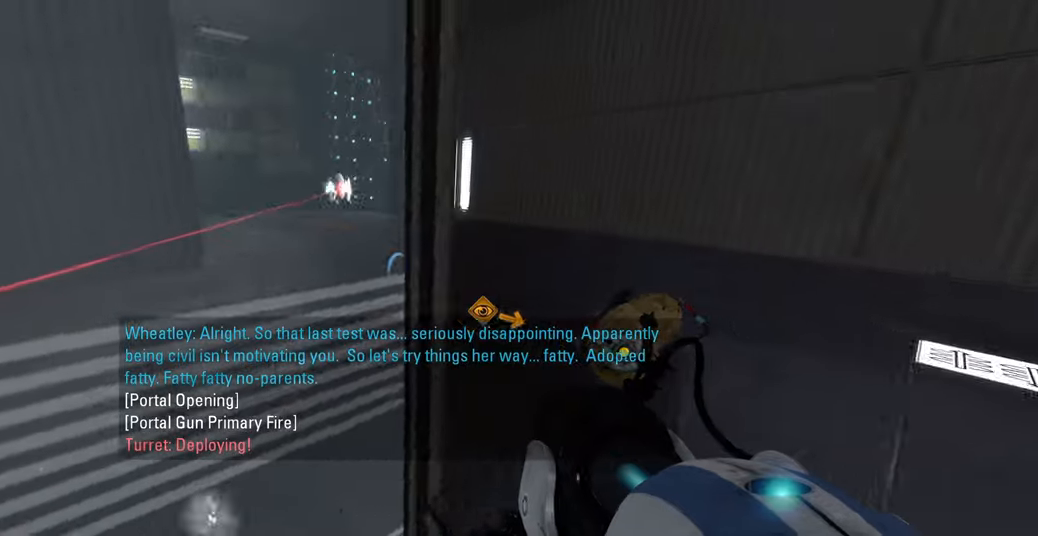
{"keys": ["a", "w"], "mouse": [], "events": [[267, "a", "down"]]}
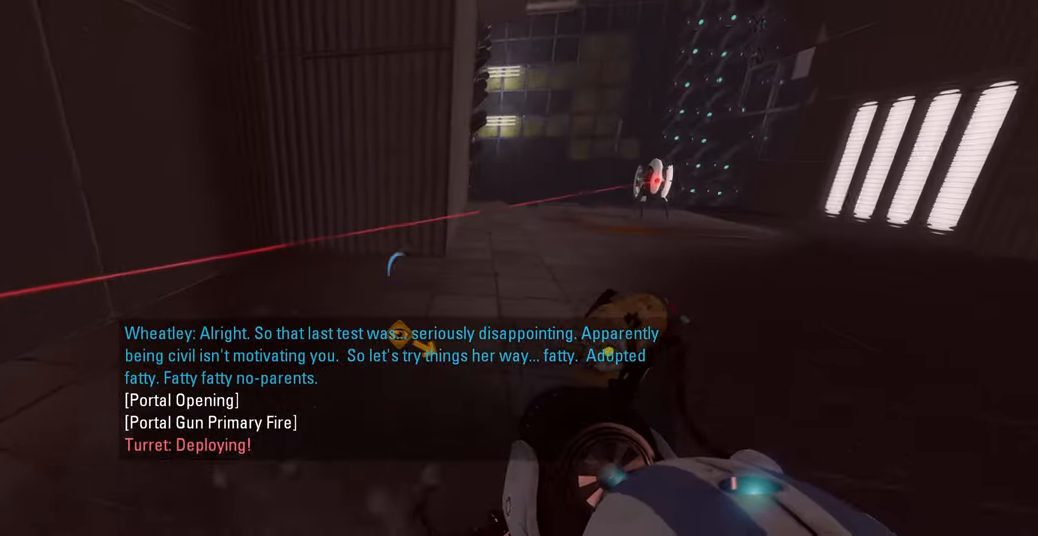
{"keys": ["a", "w"], "mouse": [], "events": [[67, "a", "up"], [184, "a", "down"], [300, "a", "up"], [434, "a", "down"]]}
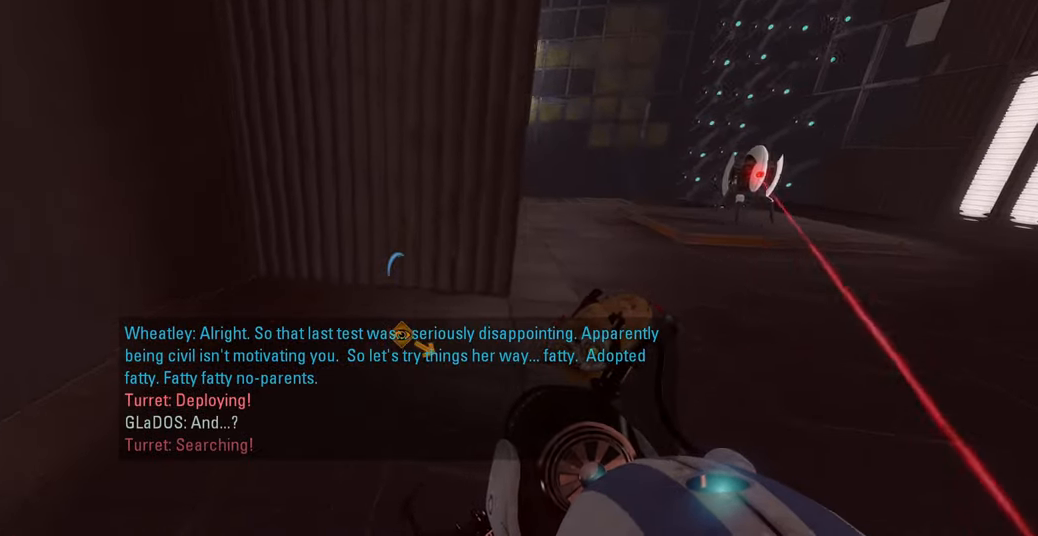
{"keys": ["a"], "mouse": [], "events": [[84, "a", "up"], [117, "a", "down"], [150, "w", "up"]]}
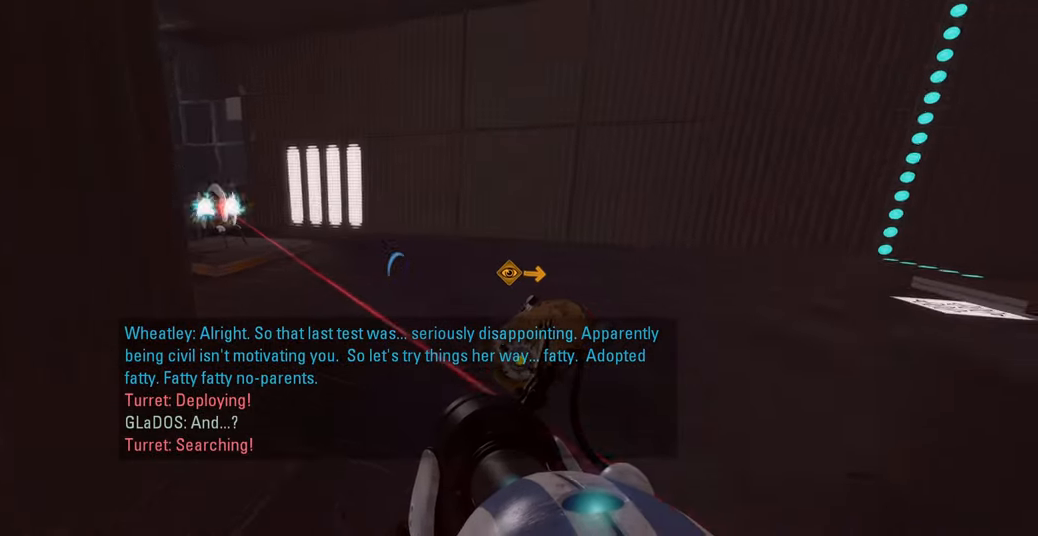
{"keys": ["w"], "mouse": [], "events": [[67, "w", "down"], [150, "a", "up"]]}
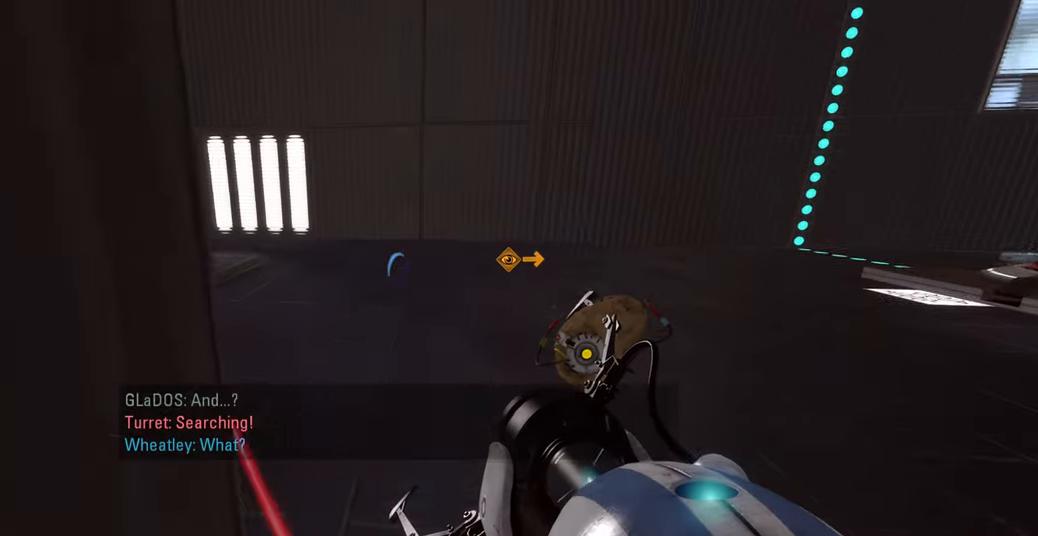
{"keys": ["a"], "mouse": [], "events": [[117, "a", "down"], [167, "w", "up"]]}
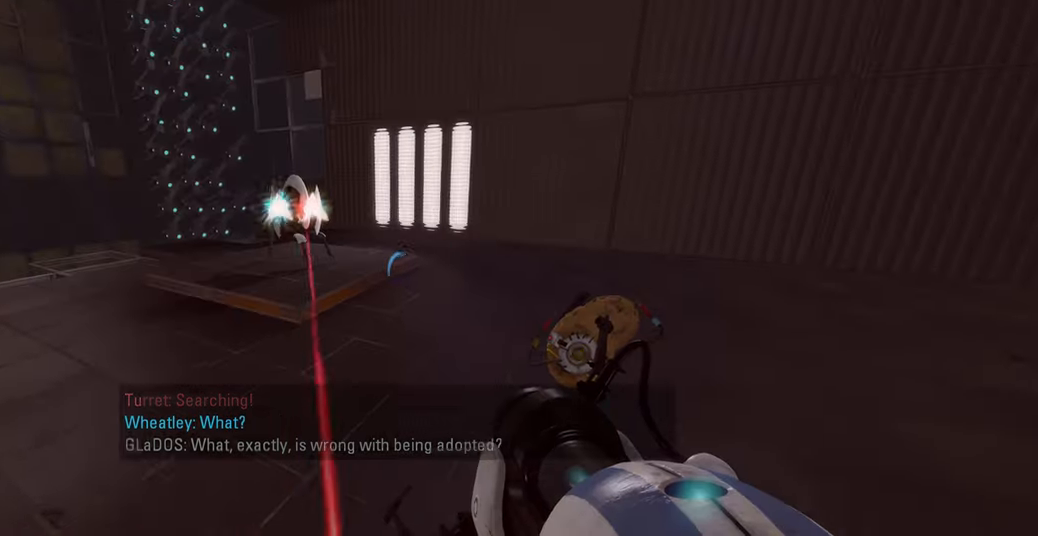
{"keys": ["a"], "mouse": [], "events": [[84, "w", "down"], [184, "w", "up"]]}
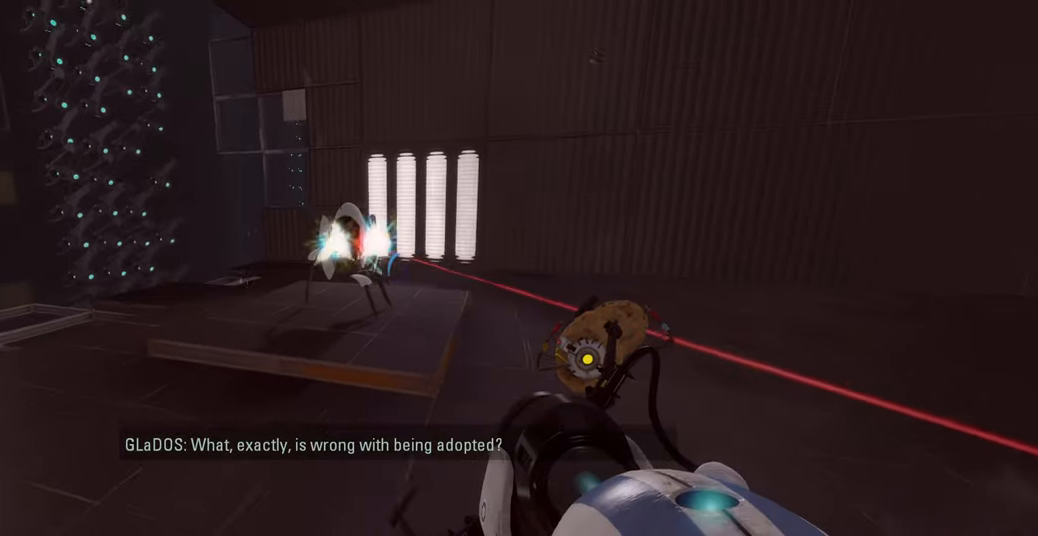
{"keys": ["a", "w"], "mouse": [], "events": [[17, "w", "down"], [84, "a", "up"], [234, "a", "down"]]}
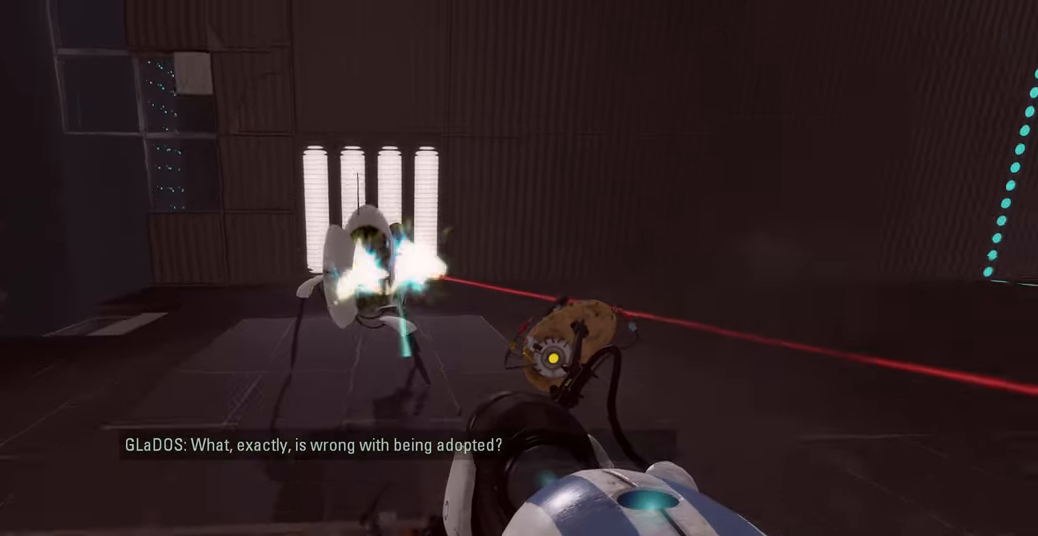
{"keys": ["w"], "mouse": [], "events": [[100, "a", "up"], [217, "w", "up"], [234, "e", "down"], [334, "w", "down"], [367, "e", "up"]]}
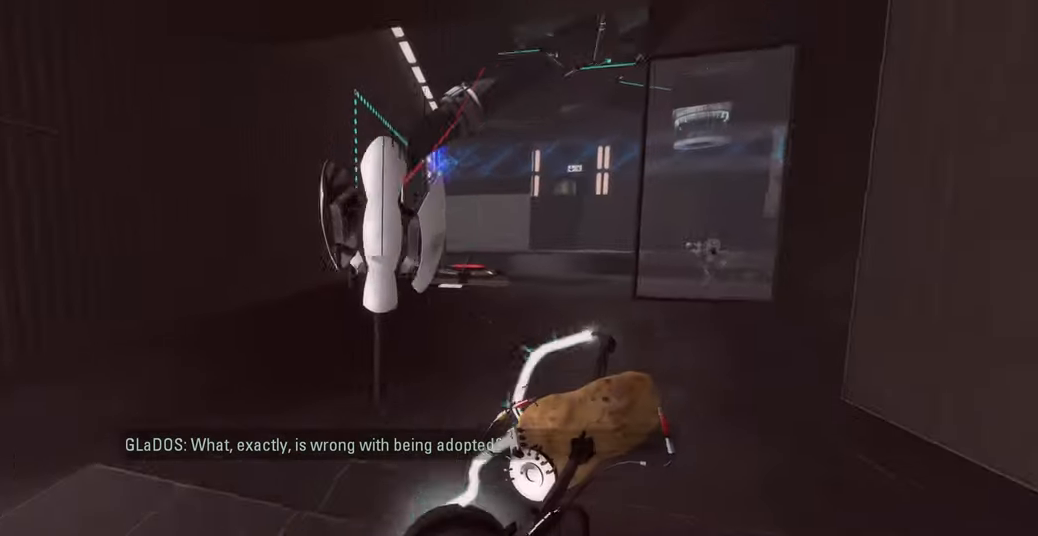
{"keys": ["w"], "mouse": [], "events": [[117, "d", "down"], [217, "d", "up"]]}